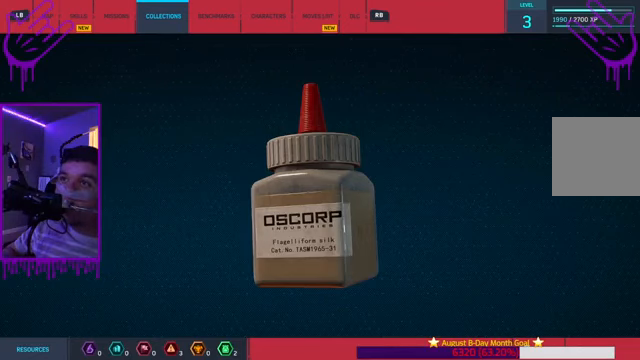
Gameplay with a controller (Xbox layout); each line is a JSON object with the inputs held at the frame after it. "events" lists button and stick changes between this image and that frame as [ms after this image, input, new state], when the widget could be followed in between. Not read: L3 R3.
{"buttons": ["B"], "left_stick": "center", "right_stick": "center", "events": [[334, "B", "down"]]}
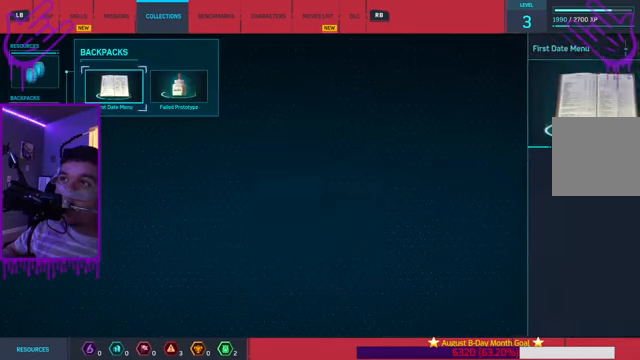
{"buttons": [], "left_stick": "center", "right_stick": "center", "events": [[67, "B", "up"]]}
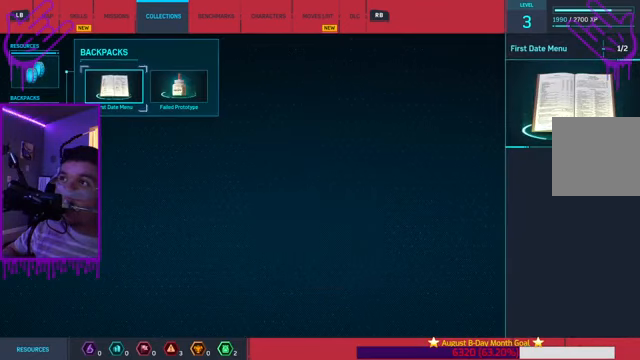
{"buttons": [], "left_stick": "center", "right_stick": "center", "events": []}
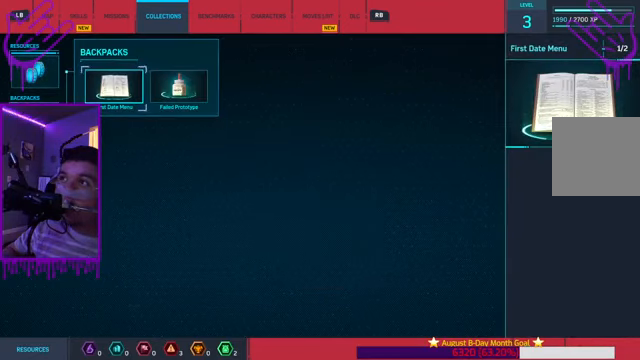
{"buttons": [], "left_stick": "center", "right_stick": "center", "events": [[100, "B", "down"], [334, "B", "up"]]}
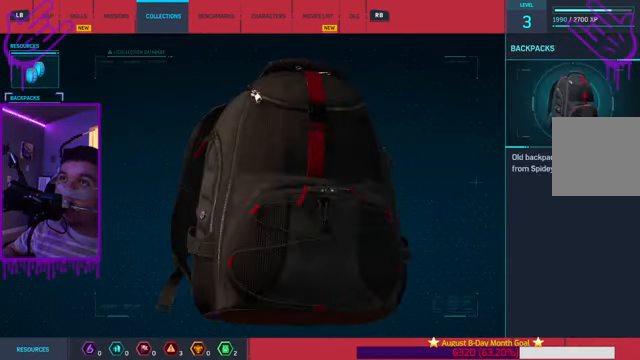
{"buttons": [], "left_stick": "center", "right_stick": "center"}
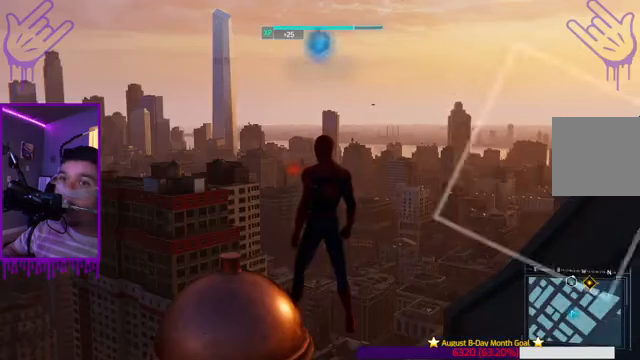
{"buttons": [], "left_stick": "center", "right_stick": "center", "events": []}
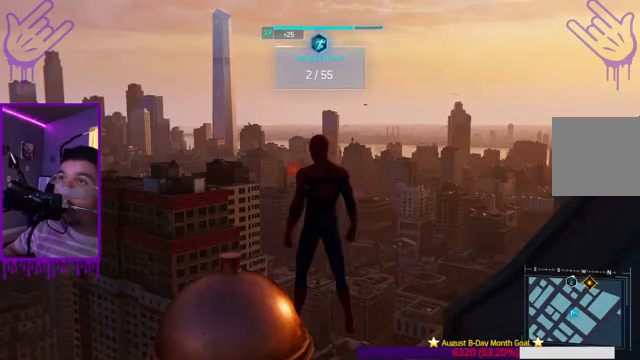
{"buttons": [], "left_stick": "center", "right_stick": "center", "events": []}
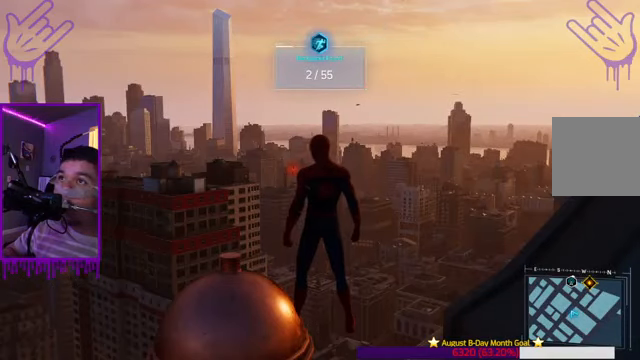
{"buttons": [], "left_stick": "center", "right_stick": "center", "events": []}
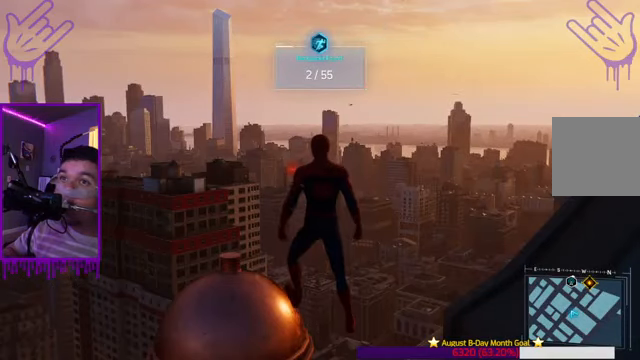
{"buttons": [], "left_stick": "center", "right_stick": "center", "events": [[101, "R1", "down"], [268, "R1", "up"]]}
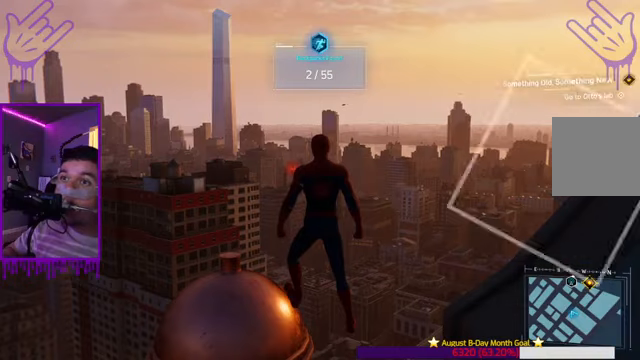
{"buttons": [], "left_stick": "center", "right_stick": "left", "events": [[434, "right_stick", "left"]]}
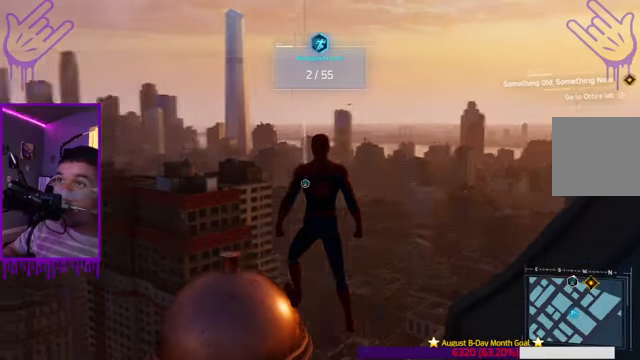
{"buttons": [], "left_stick": "center", "right_stick": "center", "events": [[200, "right_stick", "center"]]}
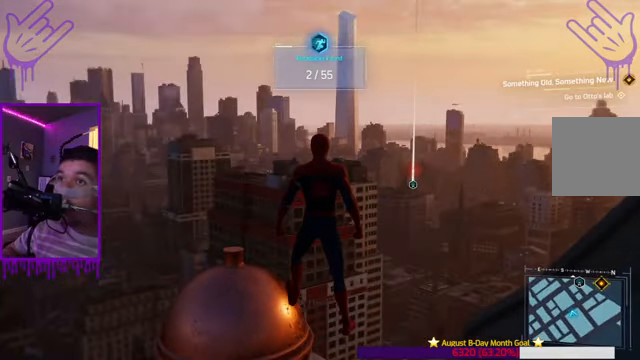
{"buttons": [], "left_stick": "center", "right_stick": "center", "events": []}
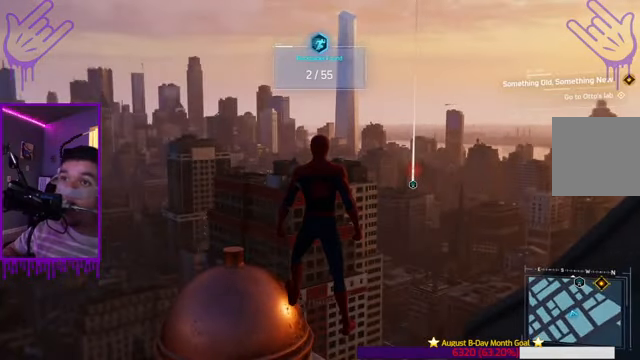
{"buttons": [], "left_stick": "center", "right_stick": "left", "events": [[233, "right_stick", "left"]]}
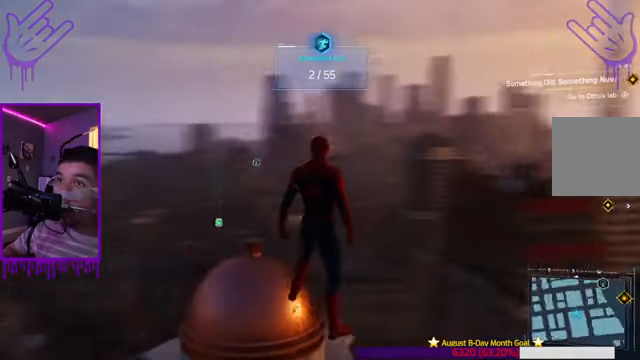
{"buttons": [], "left_stick": "center", "right_stick": "center", "events": [[301, "right_stick", "center"]]}
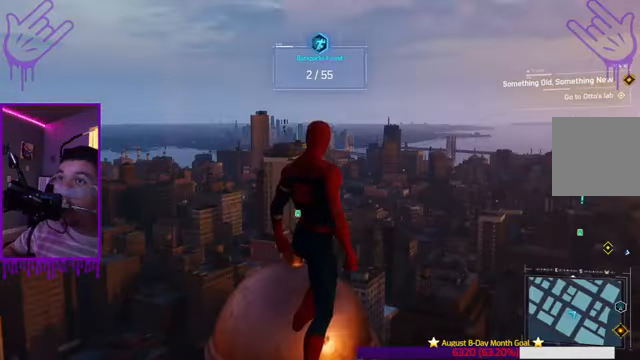
{"buttons": [], "left_stick": "center", "right_stick": "right", "events": [[300, "right_stick", "right"]]}
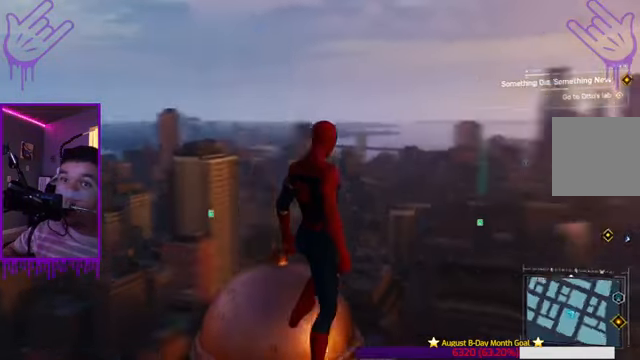
{"buttons": [], "left_stick": "center", "right_stick": "center", "events": [[367, "right_stick", "center"]]}
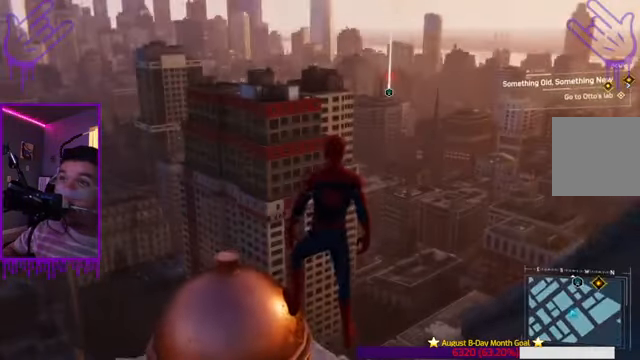
{"buttons": [], "left_stick": "center", "right_stick": "center", "events": []}
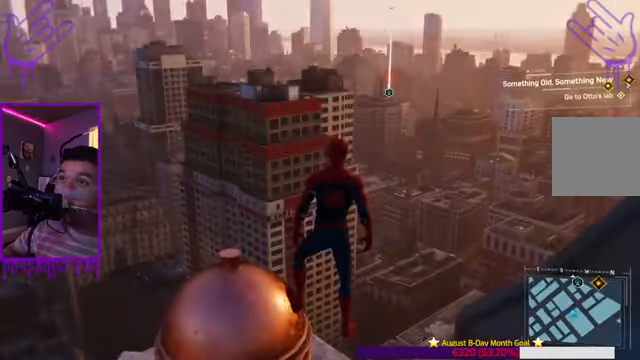
{"buttons": [], "left_stick": "center", "right_stick": "center", "events": [[100, "right_stick", "up-right"], [334, "right_stick", "center"]]}
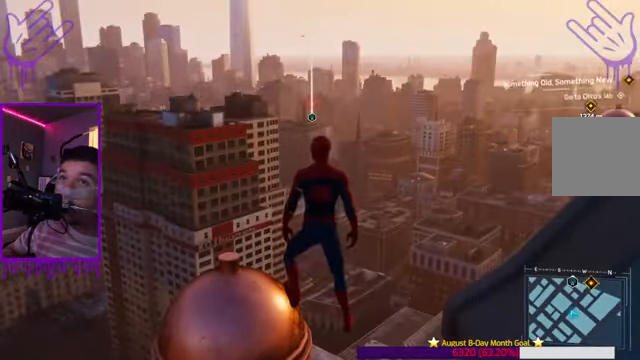
{"buttons": [], "left_stick": "center", "right_stick": "center", "events": []}
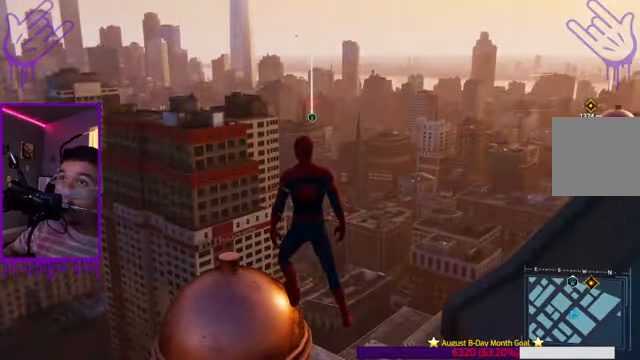
{"buttons": [], "left_stick": "center", "right_stick": "center", "events": []}
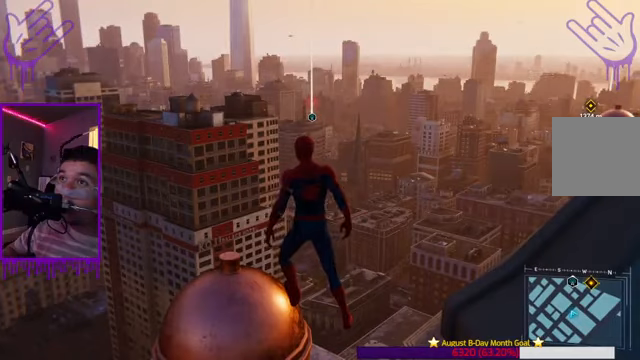
{"buttons": [], "left_stick": "up", "right_stick": "center", "events": [[367, "left_stick", "up"]]}
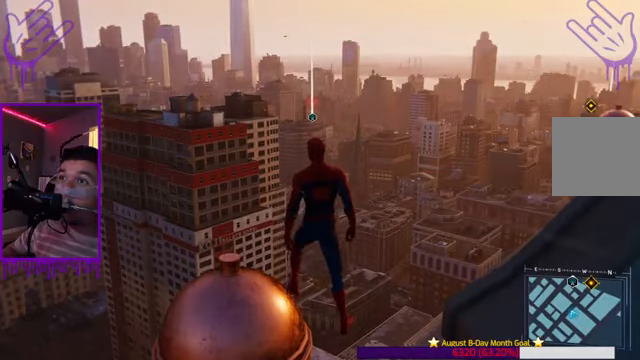
{"buttons": ["A"], "left_stick": "up", "right_stick": "center", "events": [[233, "A", "down"], [333, "A", "up"], [467, "A", "down"]]}
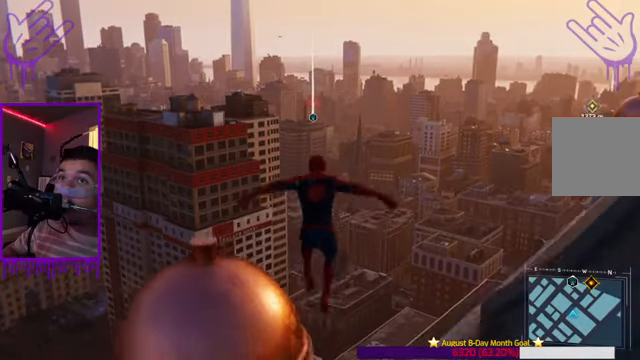
{"buttons": ["R2"], "left_stick": "up", "right_stick": "center", "events": [[100, "A", "up"], [234, "R2", "down"], [267, "A", "down"], [401, "A", "up"]]}
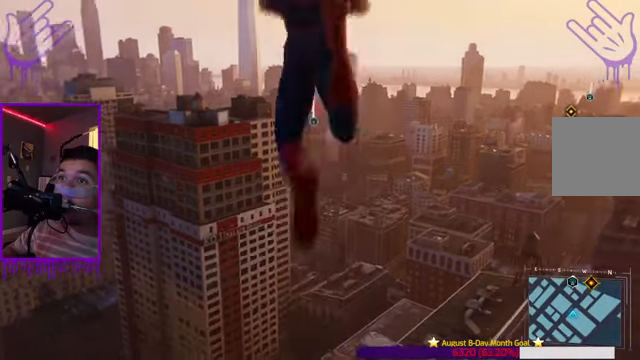
{"buttons": ["R2"], "left_stick": "up", "right_stick": "center", "events": []}
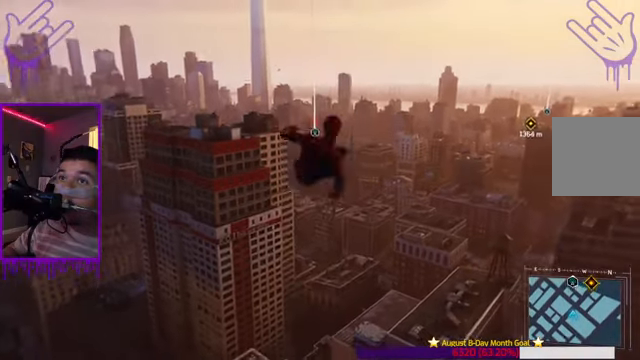
{"buttons": ["R2"], "left_stick": "up", "right_stick": "center", "events": []}
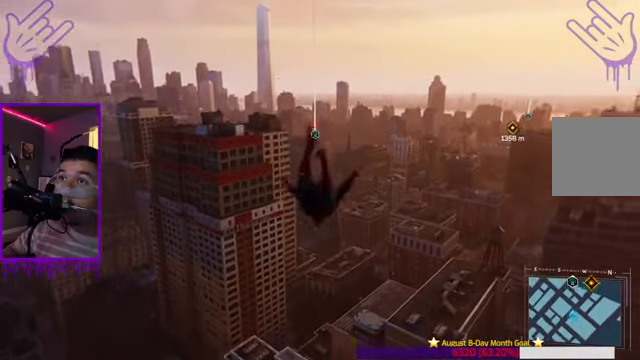
{"buttons": ["R2"], "left_stick": "up", "right_stick": "center", "events": [[367, "R2", "up"], [467, "R2", "down"]]}
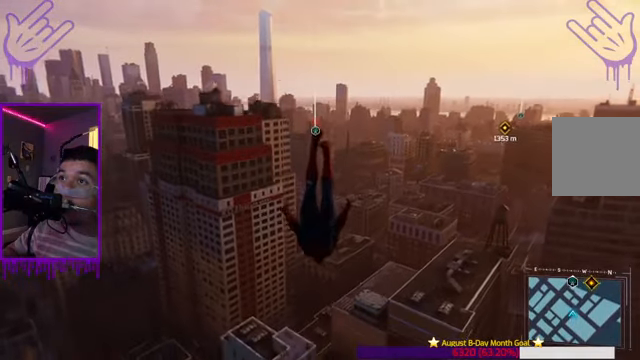
{"buttons": ["A", "R2"], "left_stick": "up", "right_stick": "center", "events": [[434, "A", "down"]]}
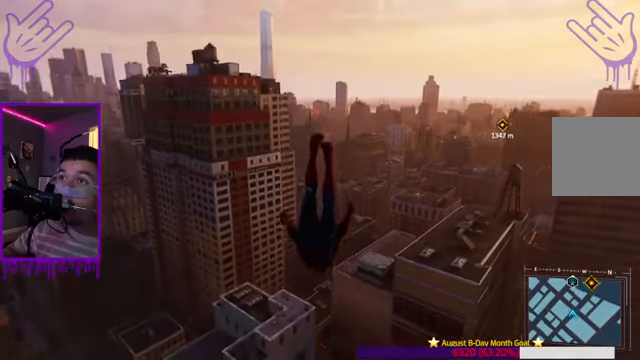
{"buttons": ["R2"], "left_stick": "up", "right_stick": "center", "events": [[166, "A", "up"], [300, "A", "down"], [500, "A", "up"]]}
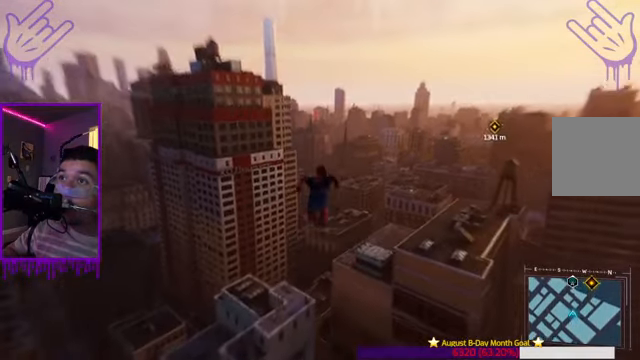
{"buttons": ["R2"], "left_stick": "up", "right_stick": "center", "events": []}
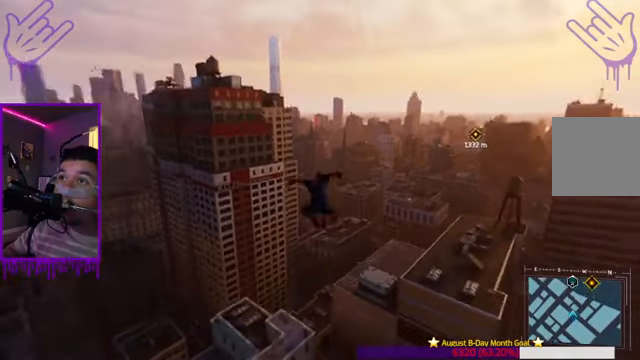
{"buttons": ["A"], "left_stick": "up", "right_stick": "center", "events": [[434, "A", "down"], [500, "R2", "up"]]}